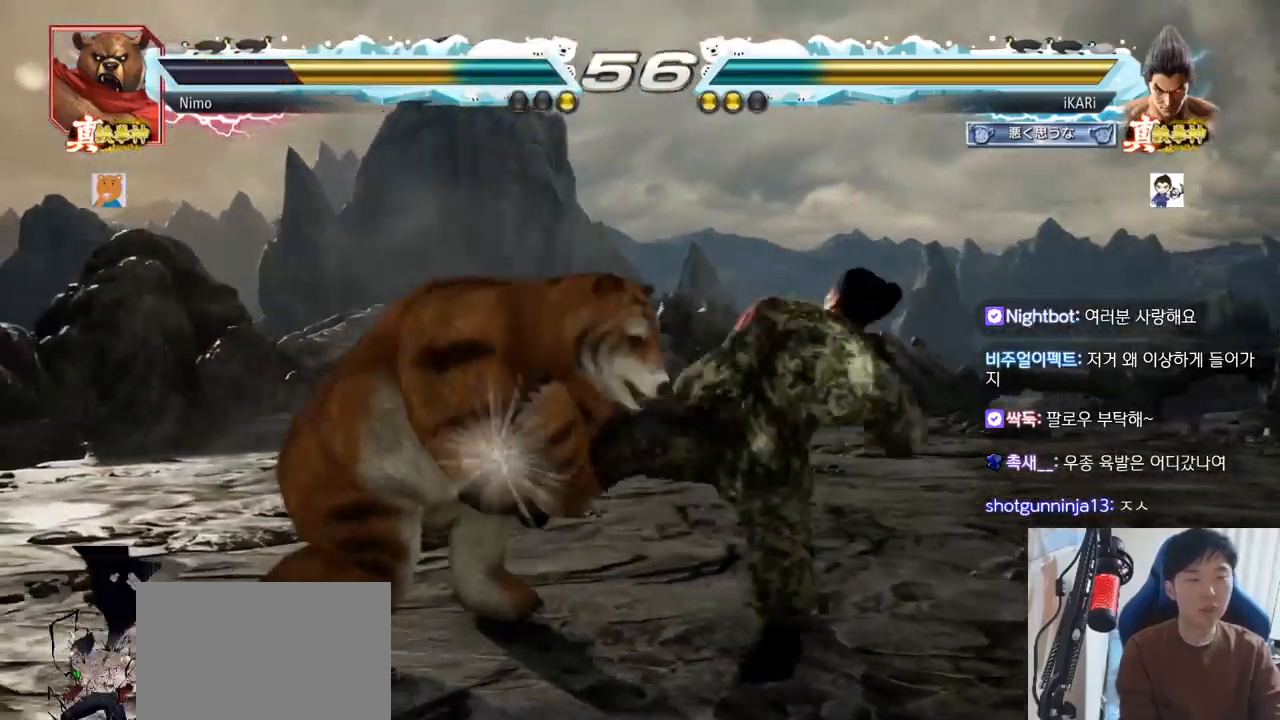
Gameplay with a controller (arcade stick); each line is a JSON object with the inputs held at the frame after it. "events" lists button and stick changes between this image and that frame as [ms after this image, input, new state], when the widget could be followed in between. Not read: L3 R3.
{"buttons": [], "left_stick": "right", "events": [[17, "SQUARE", "up"], [150, "TRIANGLE", "down"], [184, "TRIANGLE", "up"], [184, "left_stick", "center"], [267, "left_stick", "right"]]}
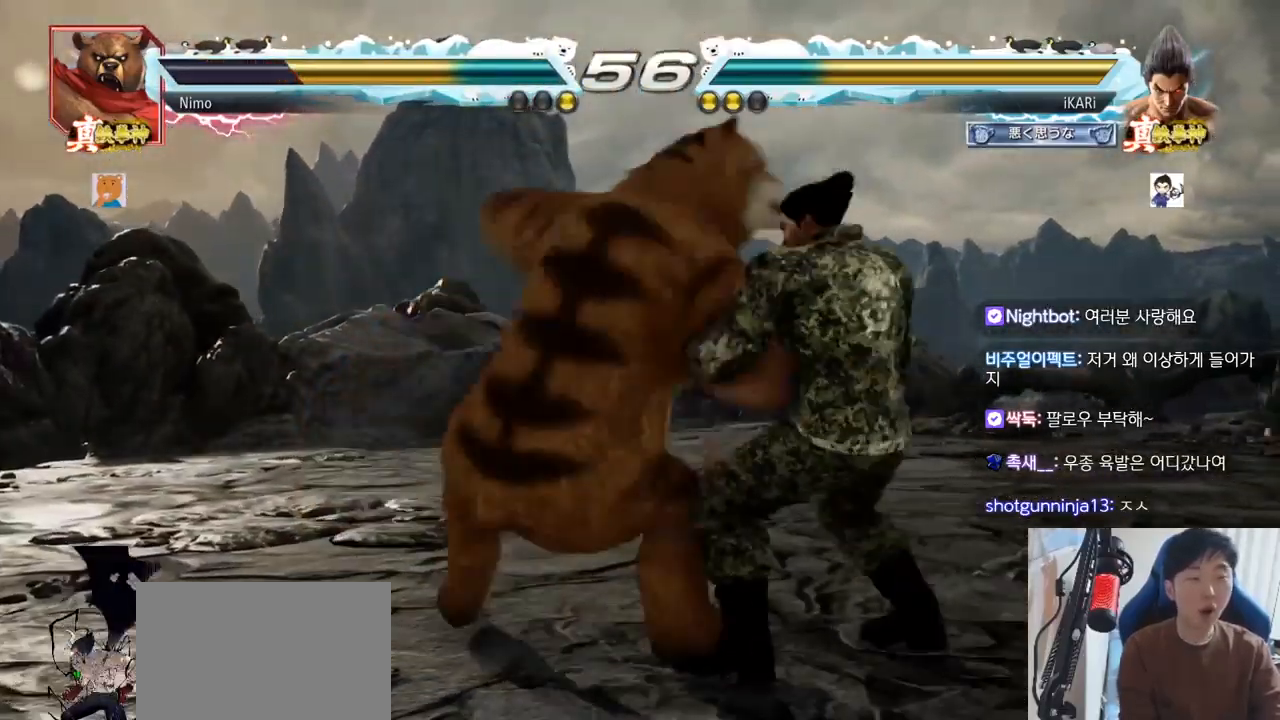
{"buttons": [], "left_stick": "center", "events": [[283, "left_stick", "center"], [384, "TRIANGLE", "down"], [417, "SQUARE", "down"], [450, "SQUARE", "up"], [450, "TRIANGLE", "up"]]}
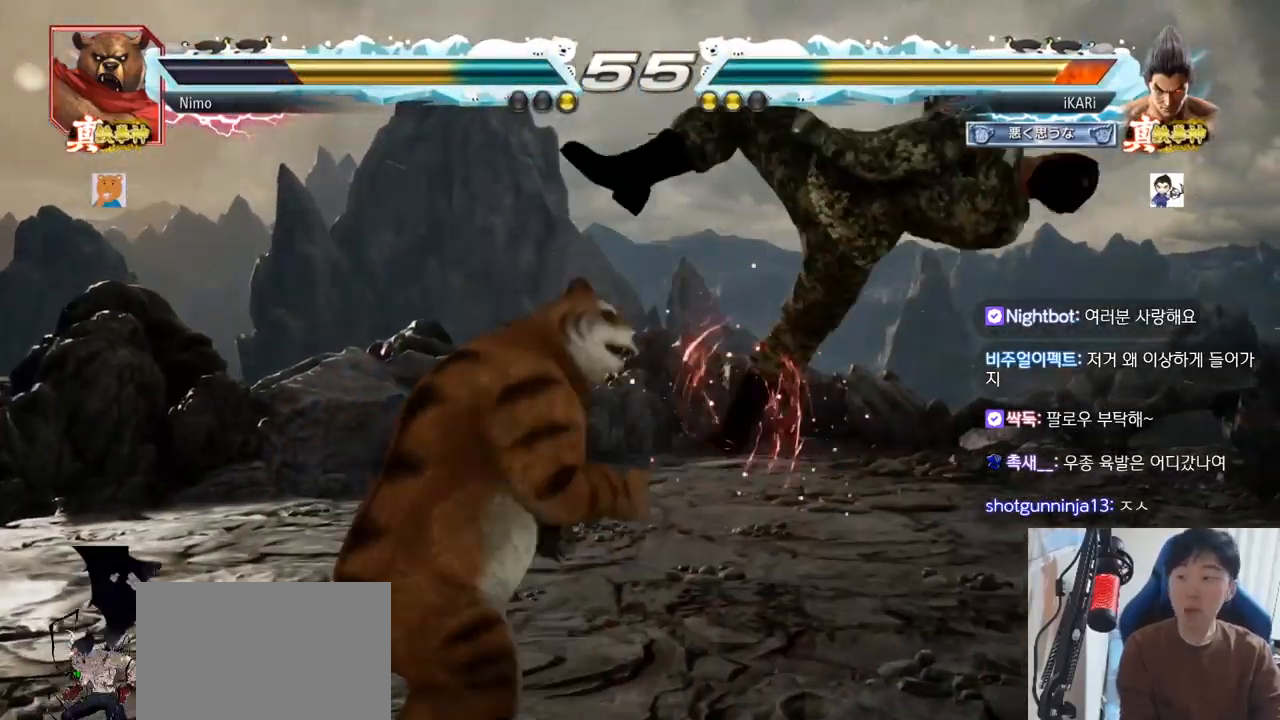
{"buttons": [], "left_stick": "center", "events": [[34, "TRIANGLE", "down"], [50, "SQUARE", "down"], [117, "SQUARE", "up"], [117, "TRIANGLE", "up"], [201, "SQUARE", "down"], [201, "TRIANGLE", "down"], [267, "TRIANGLE", "up"], [301, "SQUARE", "up"], [367, "TRIANGLE", "down"], [384, "SQUARE", "down"], [434, "TRIANGLE", "up"], [451, "SQUARE", "up"]]}
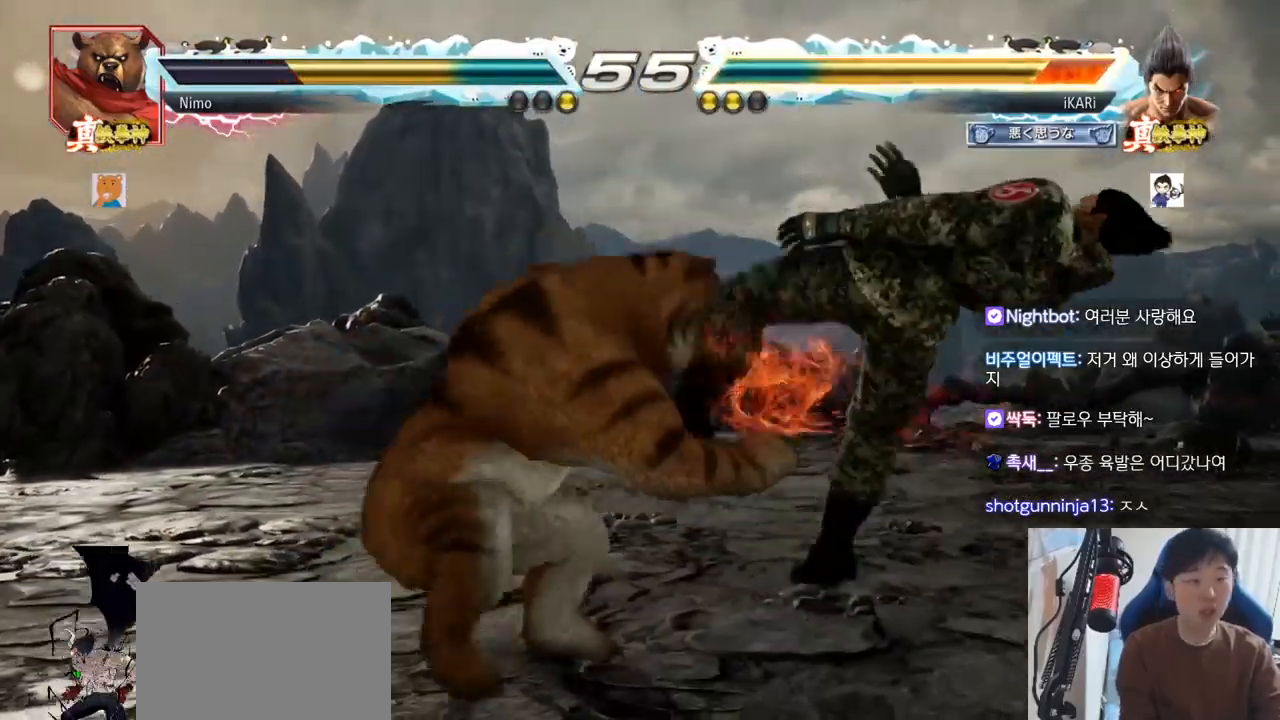
{"buttons": [], "left_stick": "center"}
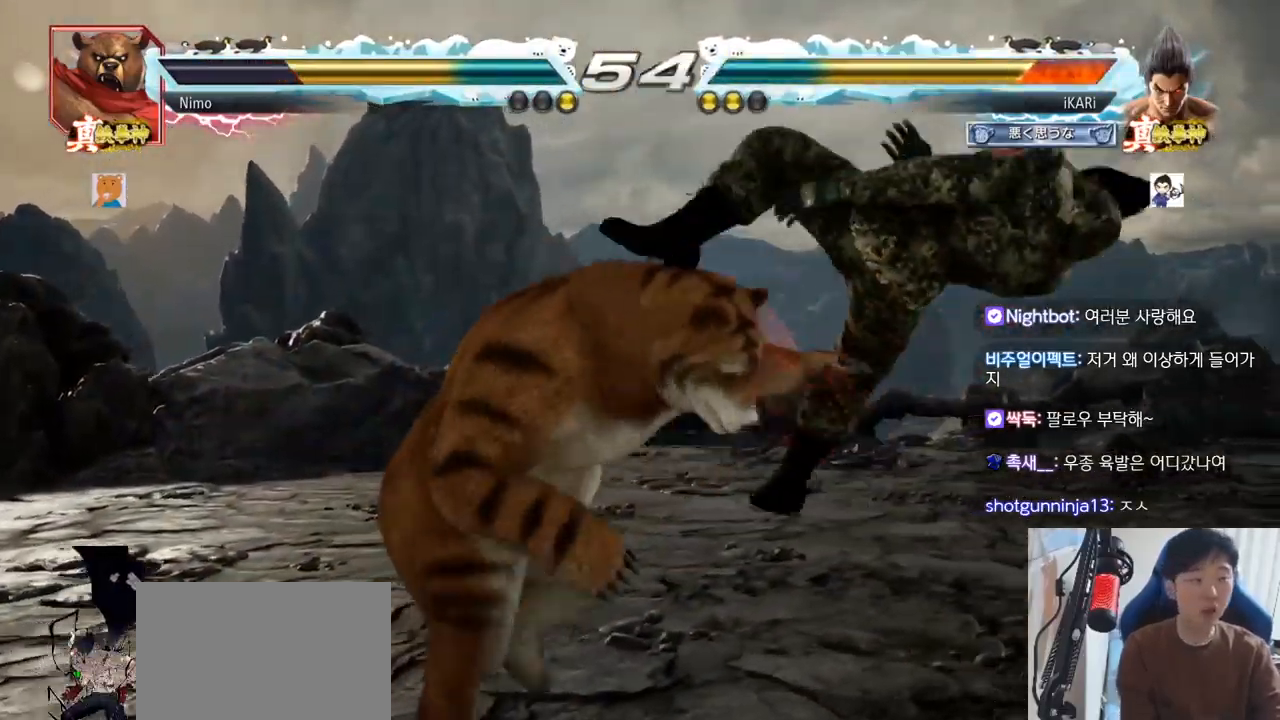
{"buttons": [], "left_stick": "center", "events": [[17, "TRIANGLE", "down"], [34, "SQUARE", "down"], [117, "SQUARE", "up"], [134, "TRIANGLE", "up"], [184, "TRIANGLE", "down"], [301, "TRIANGLE", "up"], [367, "TRIANGLE", "down"], [384, "SQUARE", "down"], [484, "SQUARE", "up"], [484, "TRIANGLE", "up"]]}
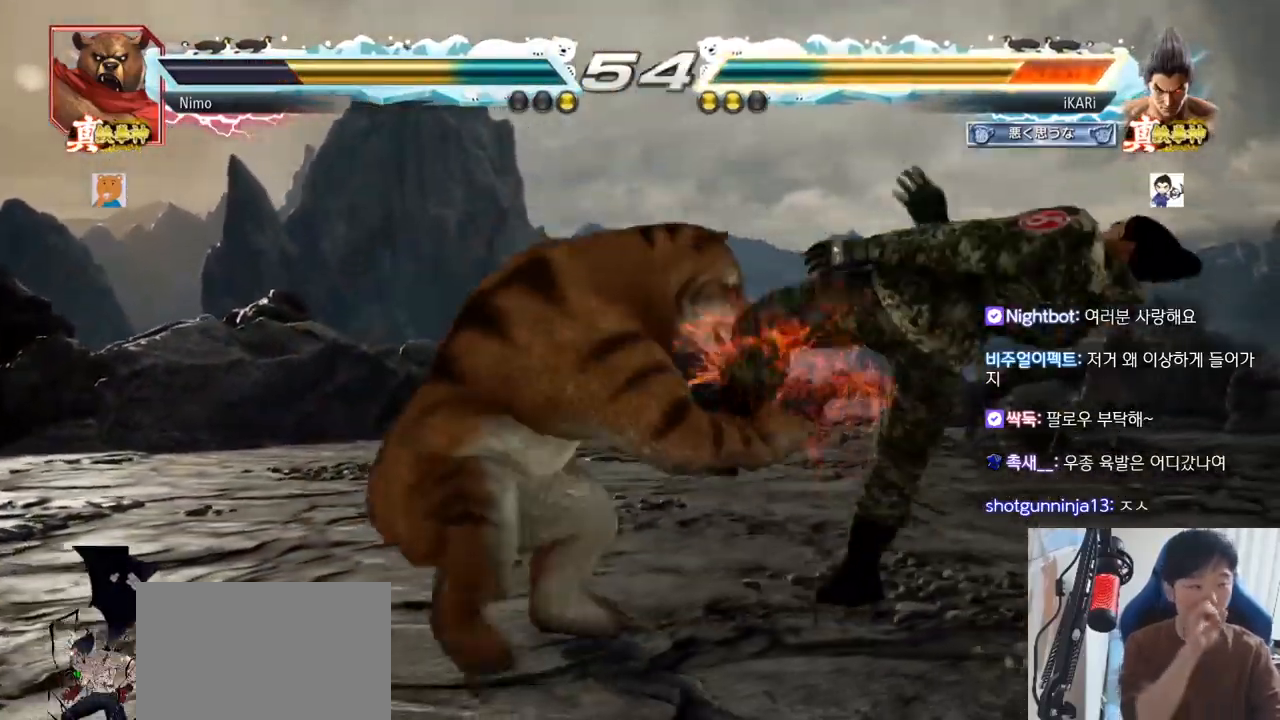
{"buttons": ["SQUARE"], "left_stick": "center", "events": [[50, "SQUARE", "down"], [50, "TRIANGLE", "down"], [133, "TRIANGLE", "up"], [183, "SQUARE", "up"], [233, "TRIANGLE", "down"], [250, "SQUARE", "down"], [300, "TRIANGLE", "up"], [333, "SQUARE", "up"], [417, "TRIANGLE", "down"], [434, "SQUARE", "down"], [467, "TRIANGLE", "up"]]}
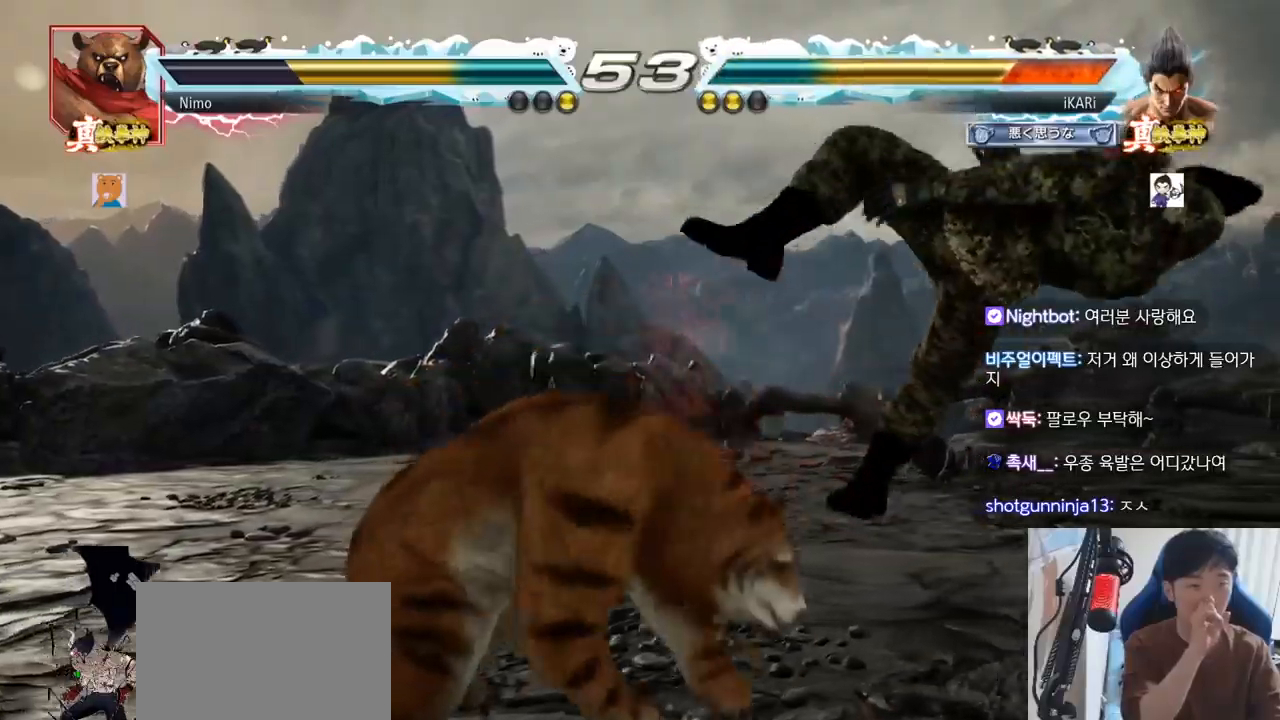
{"buttons": [], "left_stick": "center", "events": [[17, "SQUARE", "up"], [67, "TRIANGLE", "down"], [100, "SQUARE", "down"], [167, "TRIANGLE", "up"], [184, "SQUARE", "up"], [251, "SQUARE", "down"], [251, "TRIANGLE", "down"], [334, "TRIANGLE", "up"], [351, "SQUARE", "up"], [401, "TRIANGLE", "down"], [434, "SQUARE", "down"], [484, "SQUARE", "up"], [501, "TRIANGLE", "up"]]}
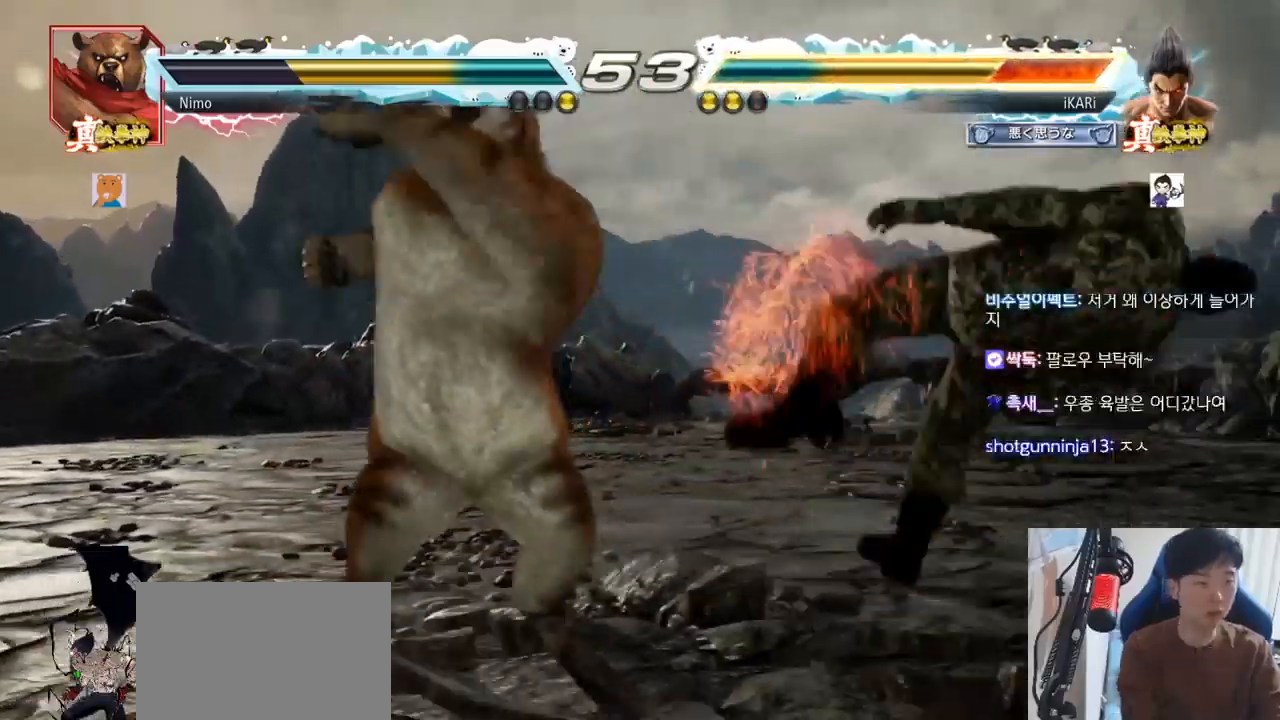
{"buttons": ["SQUARE", "TRIANGLE"], "left_stick": "center", "events": [[83, "TRIANGLE", "down"], [117, "SQUARE", "down"], [167, "SQUARE", "up"], [167, "TRIANGLE", "up"], [233, "TRIANGLE", "down"], [267, "SQUARE", "down"], [333, "TRIANGLE", "up"], [350, "SQUARE", "up"], [450, "TRIANGLE", "down"], [500, "SQUARE", "down"]]}
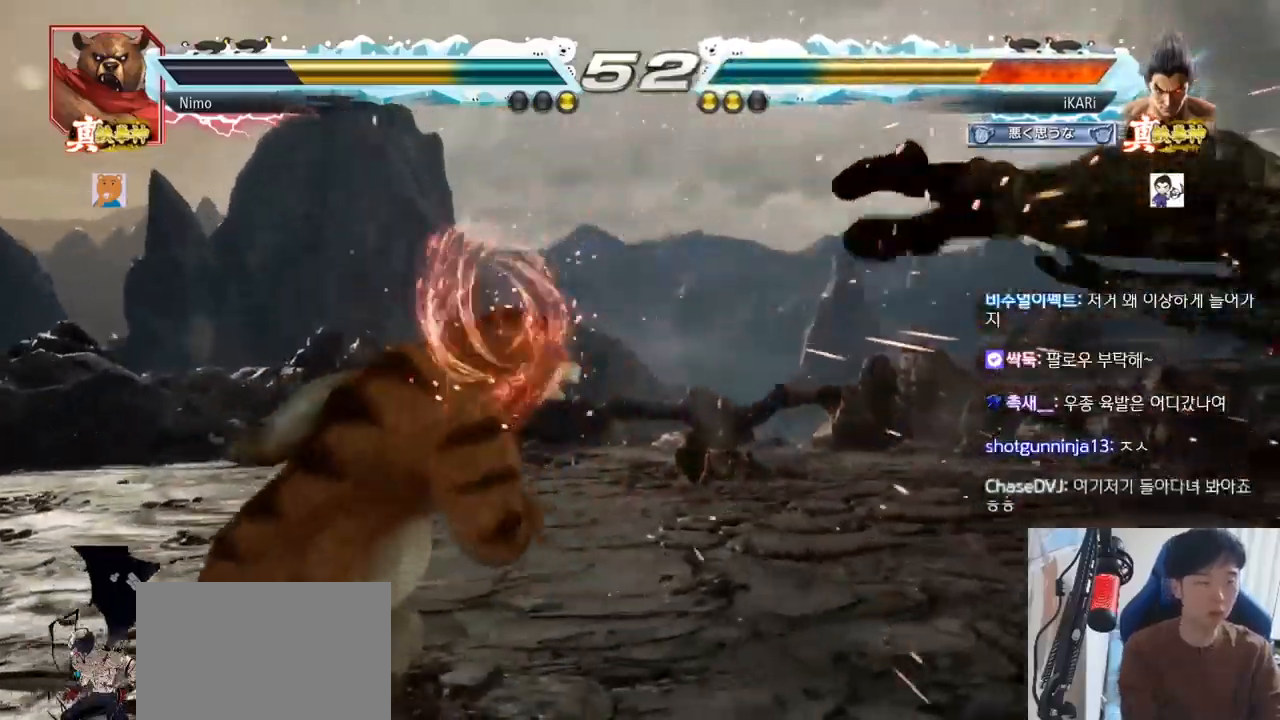
{"buttons": ["SQUARE", "TRIANGLE"], "left_stick": "center", "events": [[17, "TRIANGLE", "up"], [50, "SQUARE", "up"], [134, "TRIANGLE", "down"], [184, "SQUARE", "down"], [200, "TRIANGLE", "up"], [234, "SQUARE", "up"], [284, "TRIANGLE", "down"], [334, "SQUARE", "down"], [351, "TRIANGLE", "up"], [384, "SQUARE", "up"], [434, "TRIANGLE", "down"], [467, "SQUARE", "down"]]}
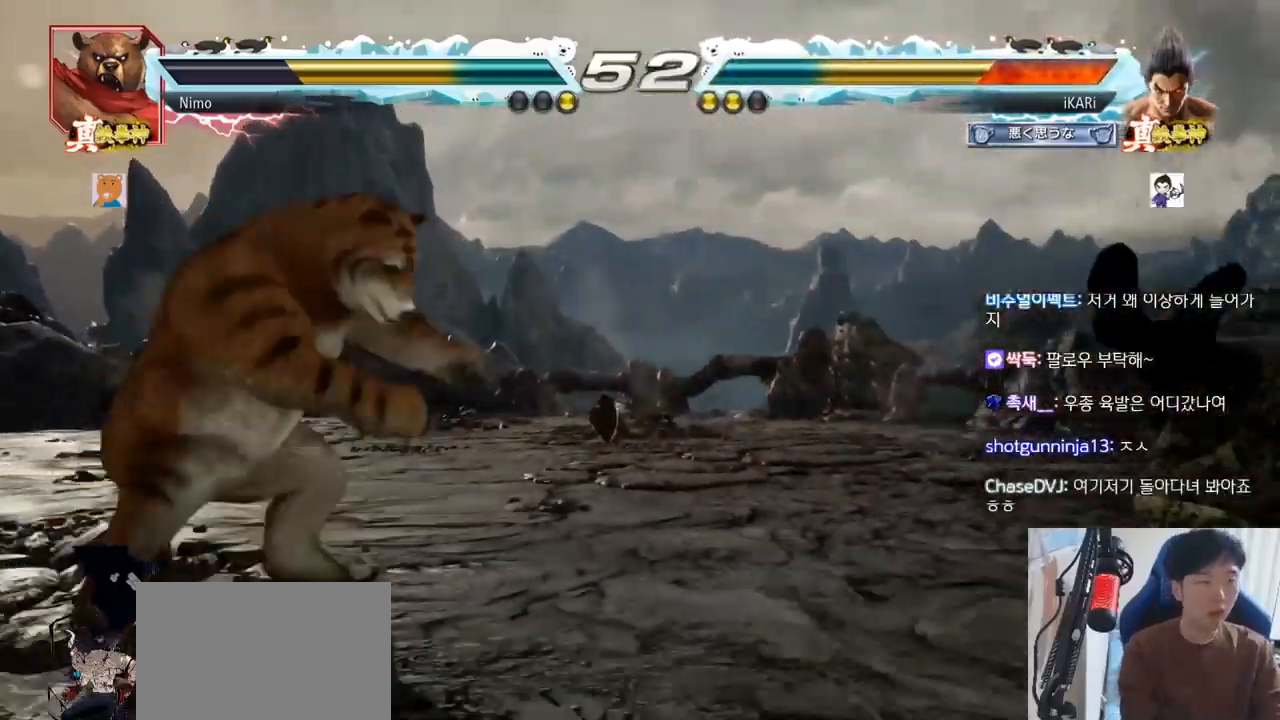
{"buttons": [], "left_stick": "center", "events": [[50, "TRIANGLE", "up"], [67, "SQUARE", "up"], [84, "SQUARE", "down"], [100, "TRIANGLE", "down"], [134, "SQUARE", "up"], [184, "SQUARE", "down"], [217, "TRIANGLE", "up"], [250, "TRIANGLE", "down"], [367, "SQUARE", "up"], [401, "TRIANGLE", "up"], [417, "SQUARE", "down"], [417, "TRIANGLE", "down"], [484, "SQUARE", "up"], [484, "TRIANGLE", "up"]]}
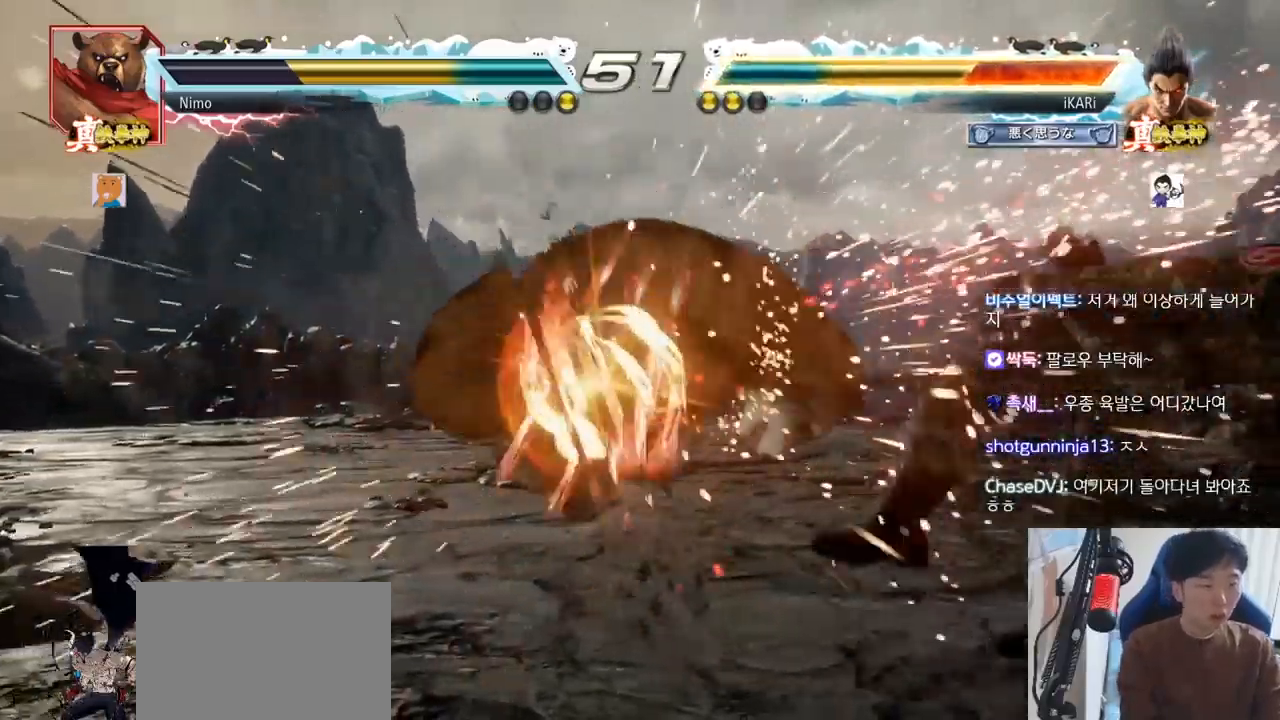
{"buttons": ["TRIANGLE"], "left_stick": "center", "events": [[33, "TRIANGLE", "down"], [150, "TRIANGLE", "up"], [350, "TRIANGLE", "down"], [417, "SQUARE", "down"], [433, "TRIANGLE", "up"], [467, "TRIANGLE", "down"], [500, "SQUARE", "up"]]}